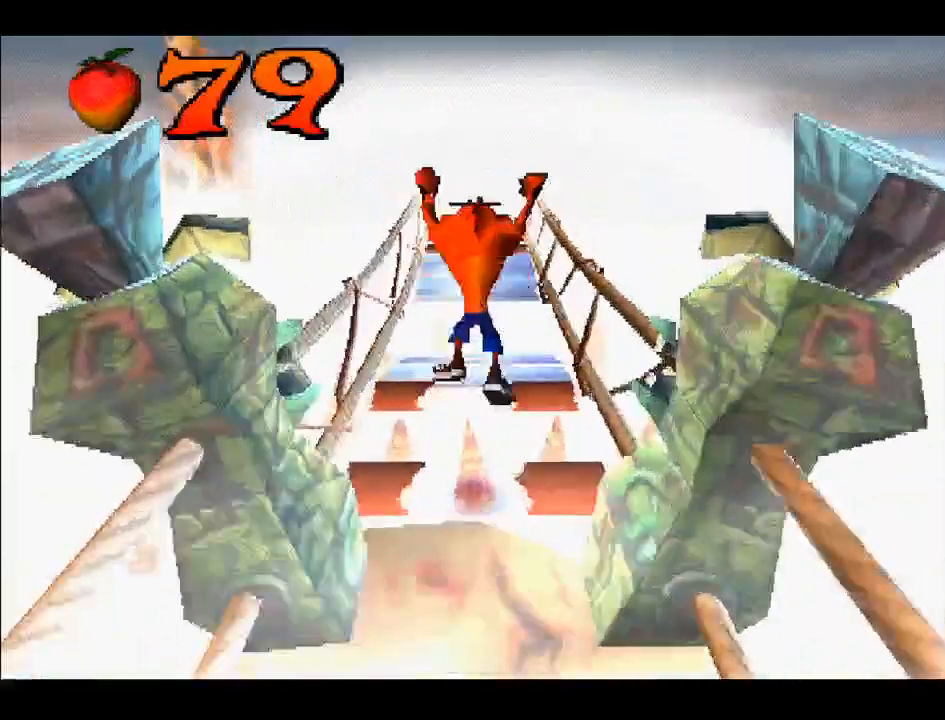
Gameplay with a controller (PlayStation layout); each line is a JSON object with the inputs held at the frame after it. "events" lists button and stick changes between this image and that frame as [ms after this image, input, new state], when the widget could be followed in between. Not read: L3 R3 left_stick.
{"buttons": ["DPAD_UP"], "right_stick": "center", "events": [[67, "CROSS", "up"]]}
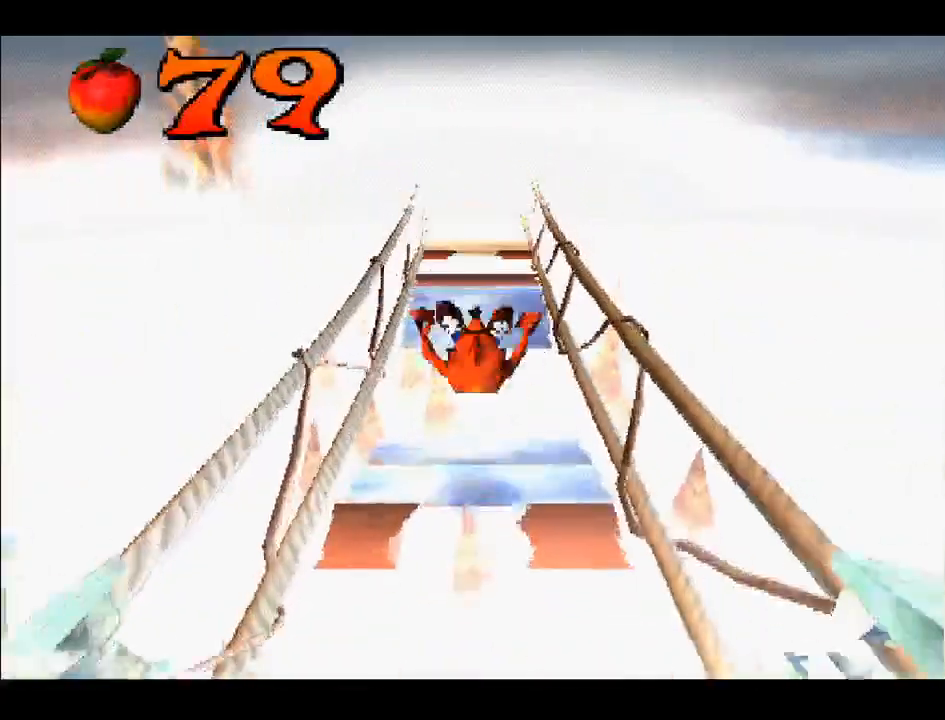
{"buttons": ["DPAD_UP"], "right_stick": "center", "events": [[100, "CROSS", "down"], [300, "CROSS", "up"]]}
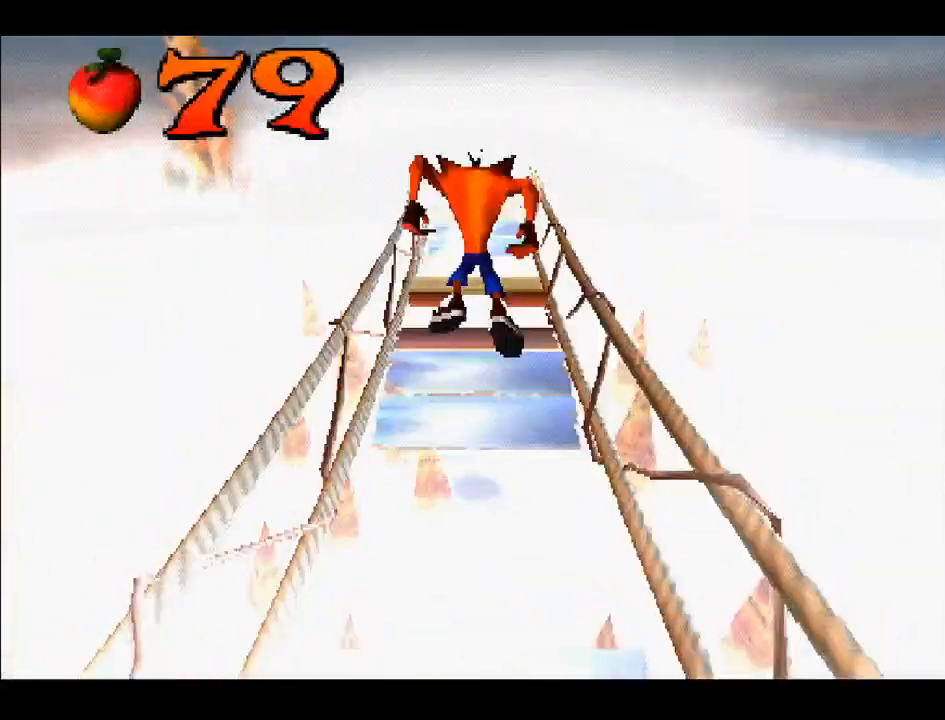
{"buttons": ["DPAD_UP"], "right_stick": "center", "events": []}
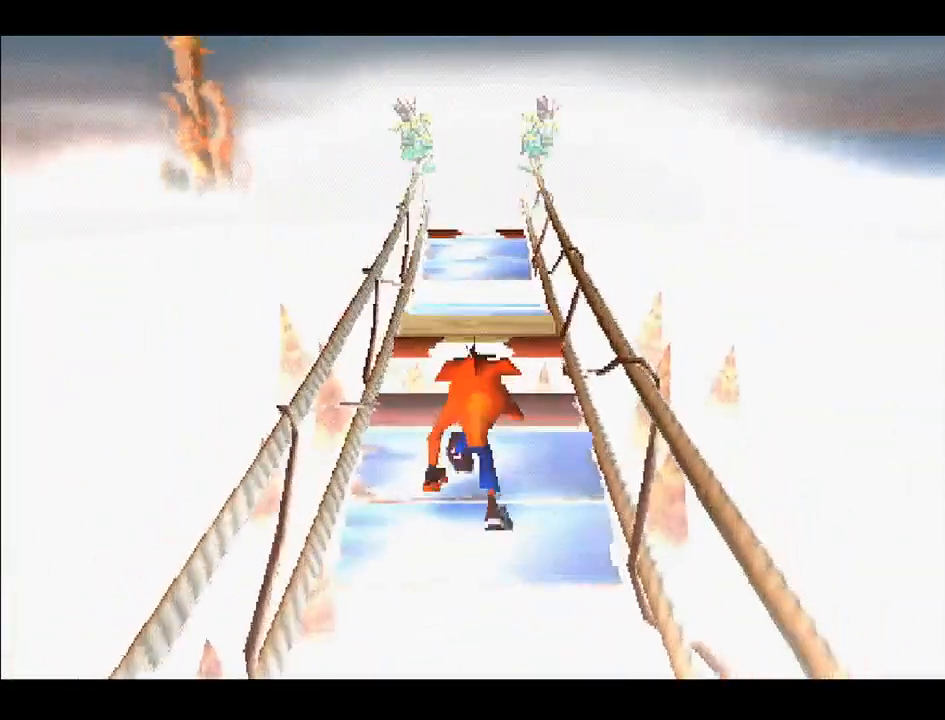
{"buttons": ["DPAD_UP"], "right_stick": "center", "events": []}
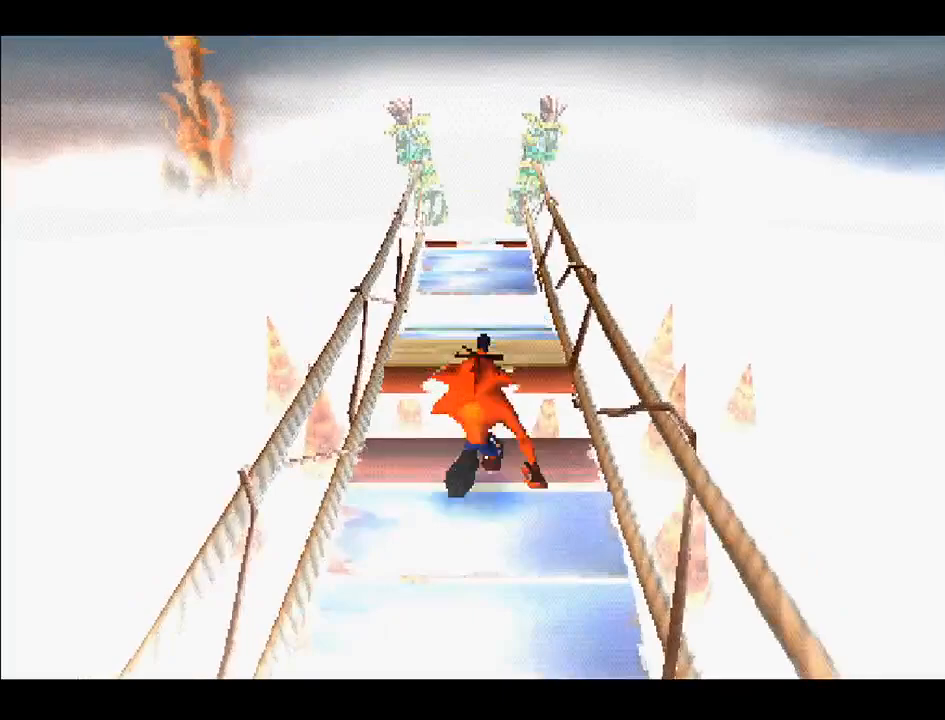
{"buttons": ["DPAD_UP"], "right_stick": "center", "events": [[100, "CROSS", "down"], [267, "CROSS", "up"]]}
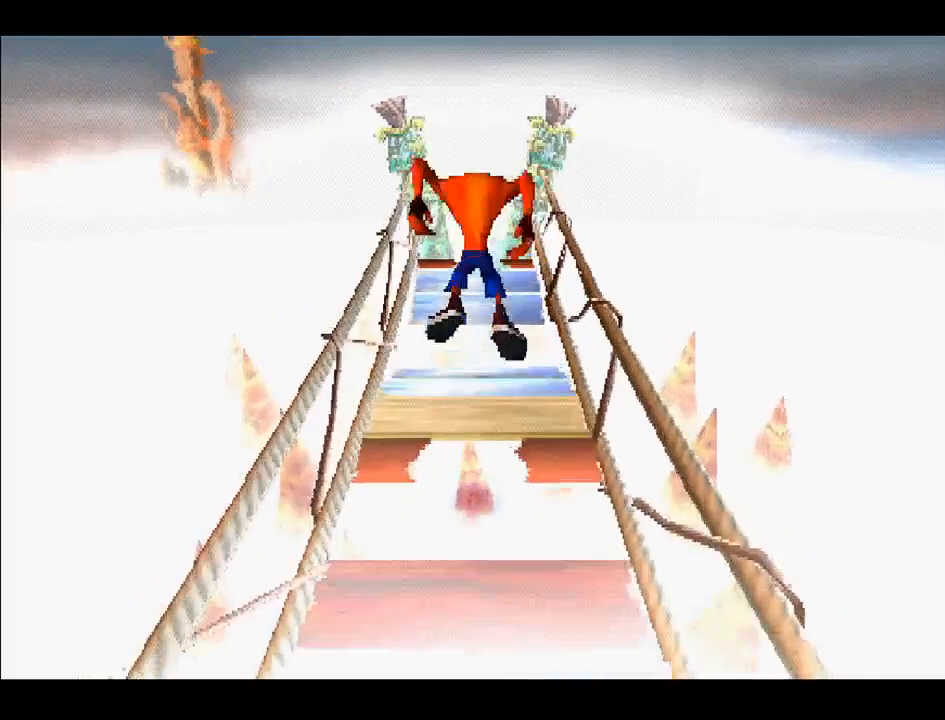
{"buttons": ["DPAD_UP"], "right_stick": "center", "events": []}
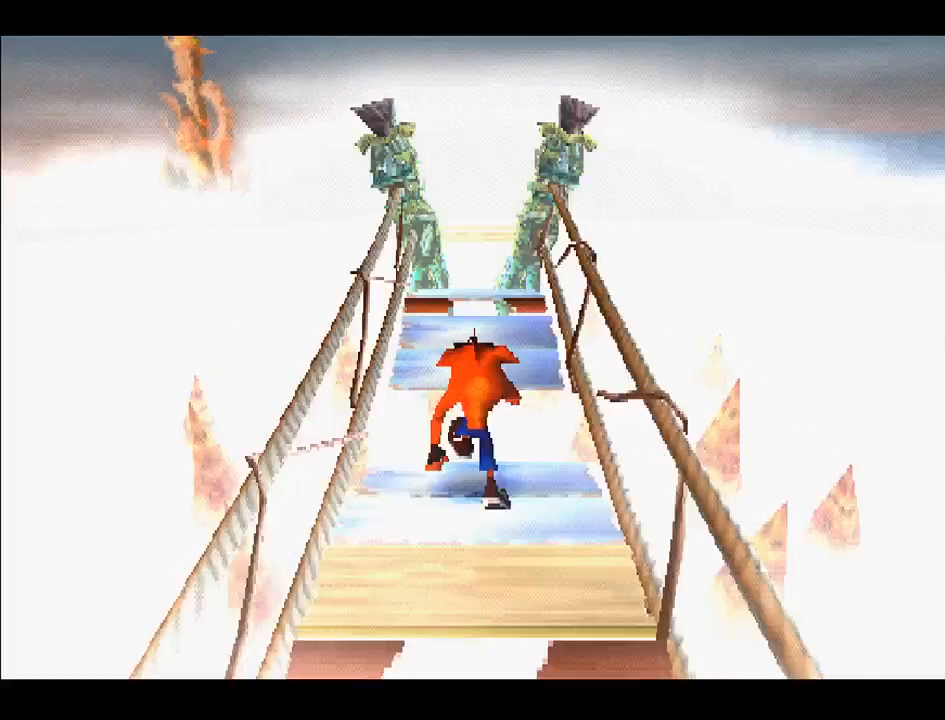
{"buttons": ["DPAD_UP"], "right_stick": "center", "events": [[17, "CROSS", "down"], [150, "CROSS", "up"]]}
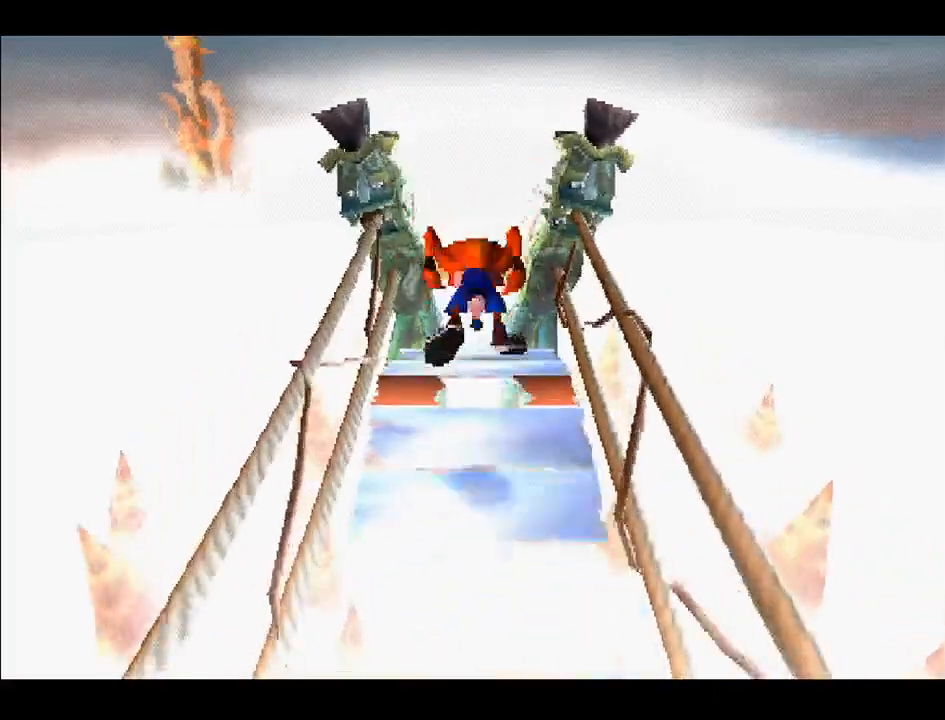
{"buttons": ["DPAD_UP"], "right_stick": "center"}
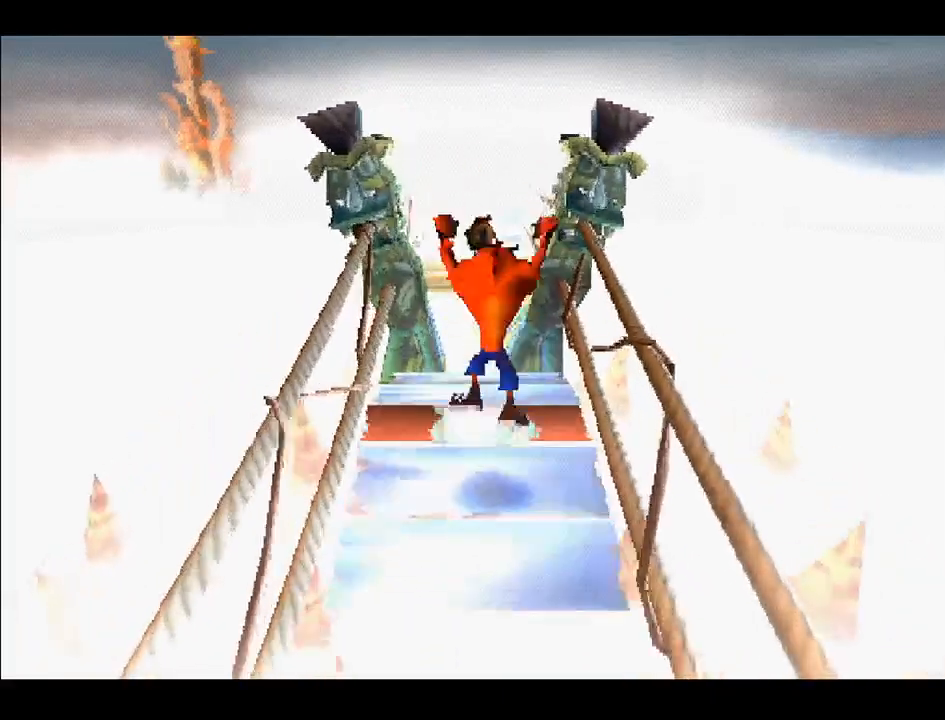
{"buttons": ["DPAD_UP"], "right_stick": "center", "events": []}
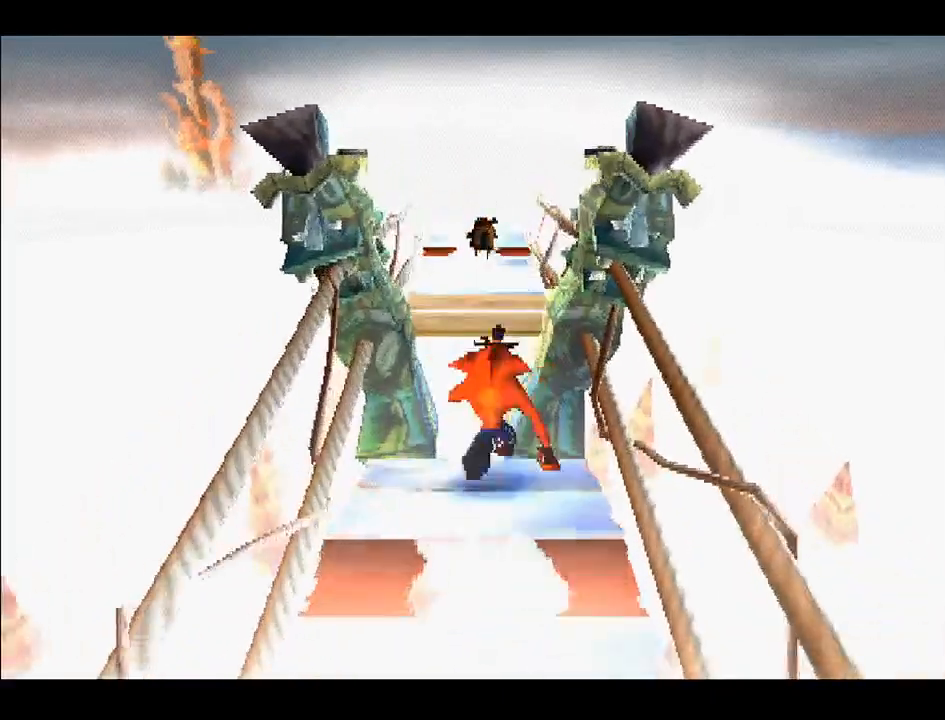
{"buttons": ["DPAD_UP"], "right_stick": "center", "events": [[83, "CROSS", "down"], [417, "CROSS", "up"]]}
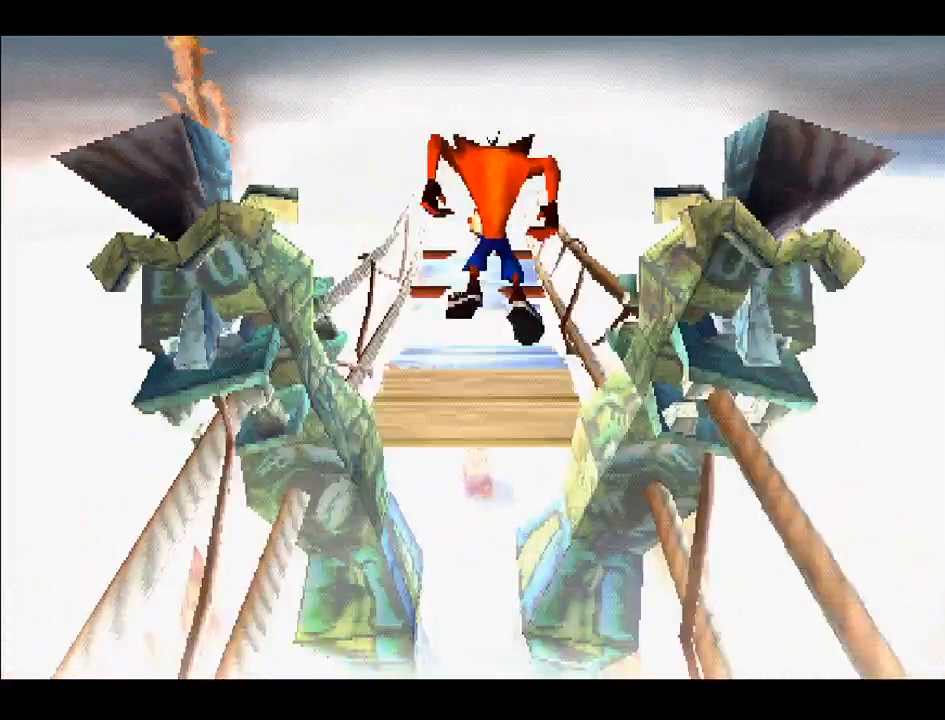
{"buttons": ["DPAD_DOWN"], "right_stick": "center", "events": [[167, "DPAD_UP", "up"], [400, "DPAD_DOWN", "down"]]}
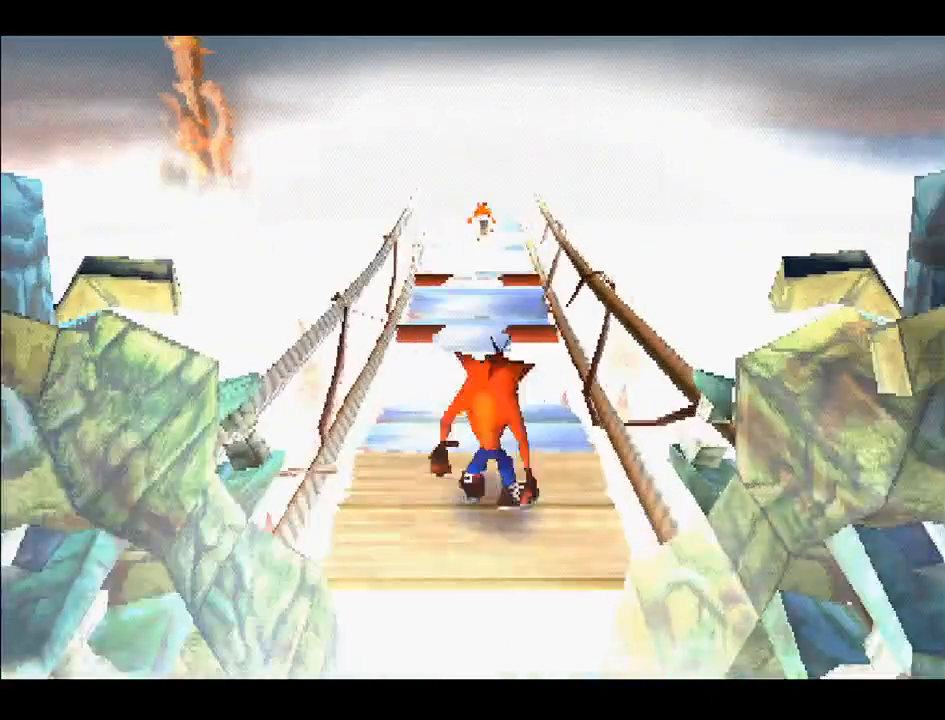
{"buttons": [], "right_stick": "center", "events": [[50, "DPAD_DOWN", "up"]]}
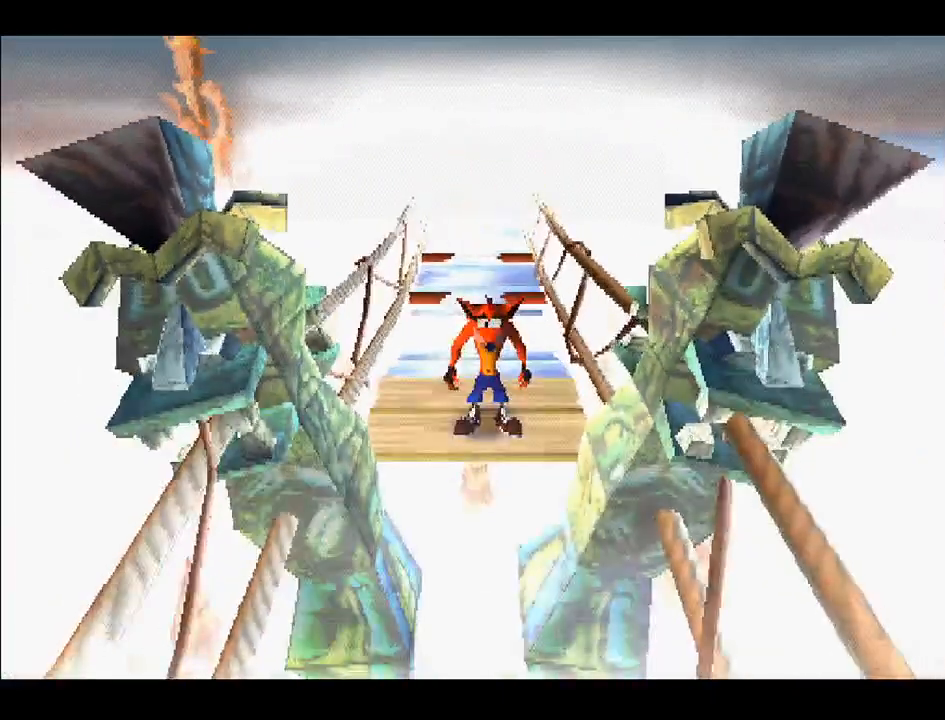
{"buttons": ["DPAD_UP"], "right_stick": "center", "events": [[167, "DPAD_LEFT", "down"], [267, "DPAD_LEFT", "up"], [383, "DPAD_UP", "down"]]}
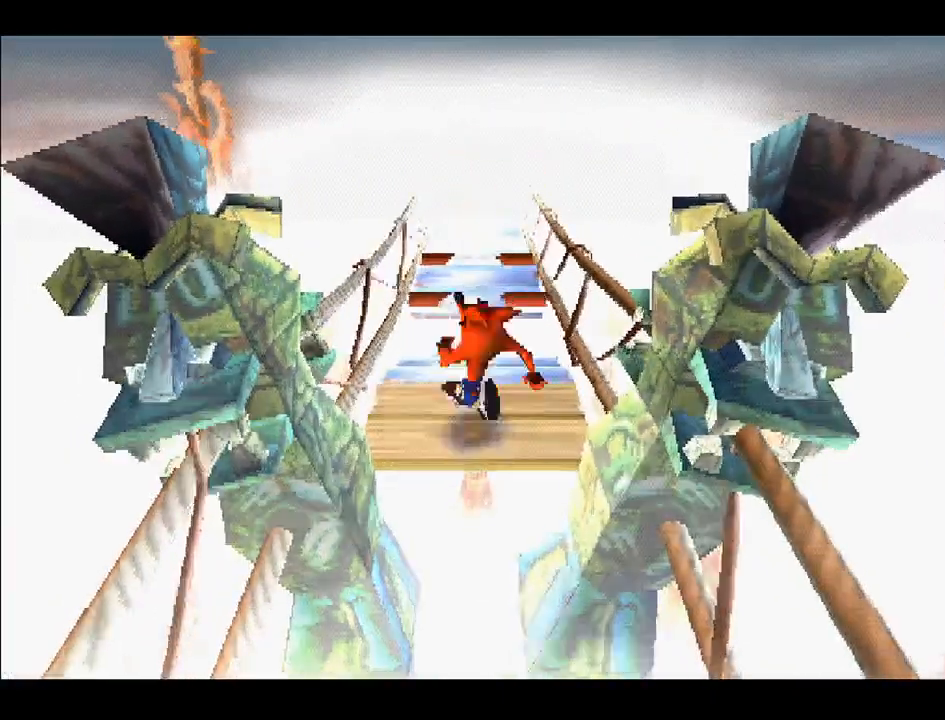
{"buttons": ["CROSS", "DPAD_UP"], "right_stick": "center", "events": [[400, "CROSS", "down"]]}
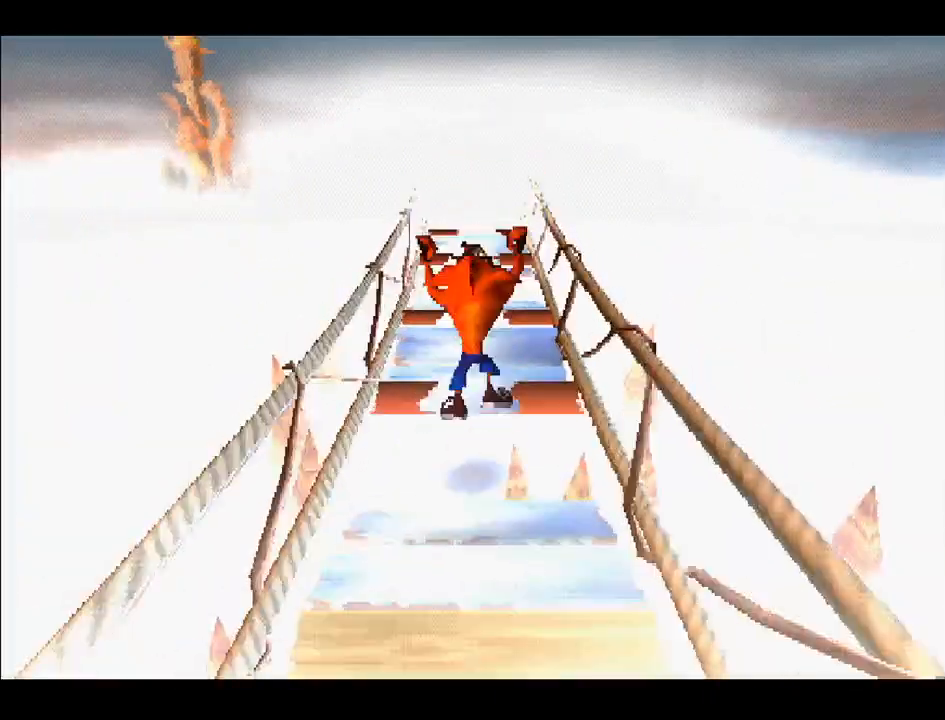
{"buttons": ["CROSS", "DPAD_UP"], "right_stick": "center", "events": []}
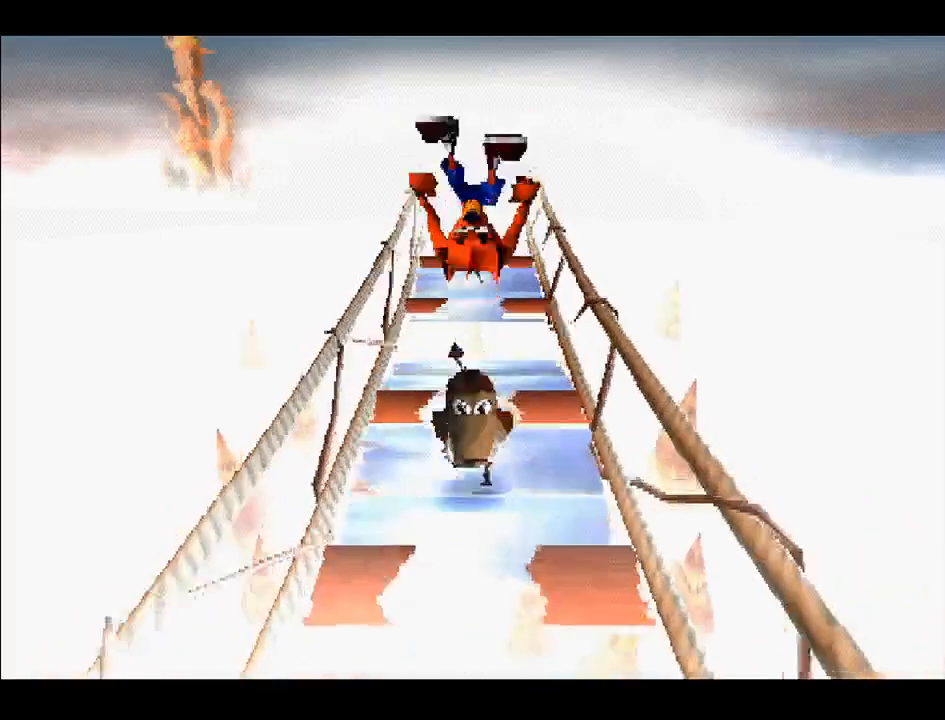
{"buttons": ["DPAD_UP"], "right_stick": "center", "events": [[67, "CROSS", "up"], [233, "CROSS", "down"], [383, "CROSS", "up"]]}
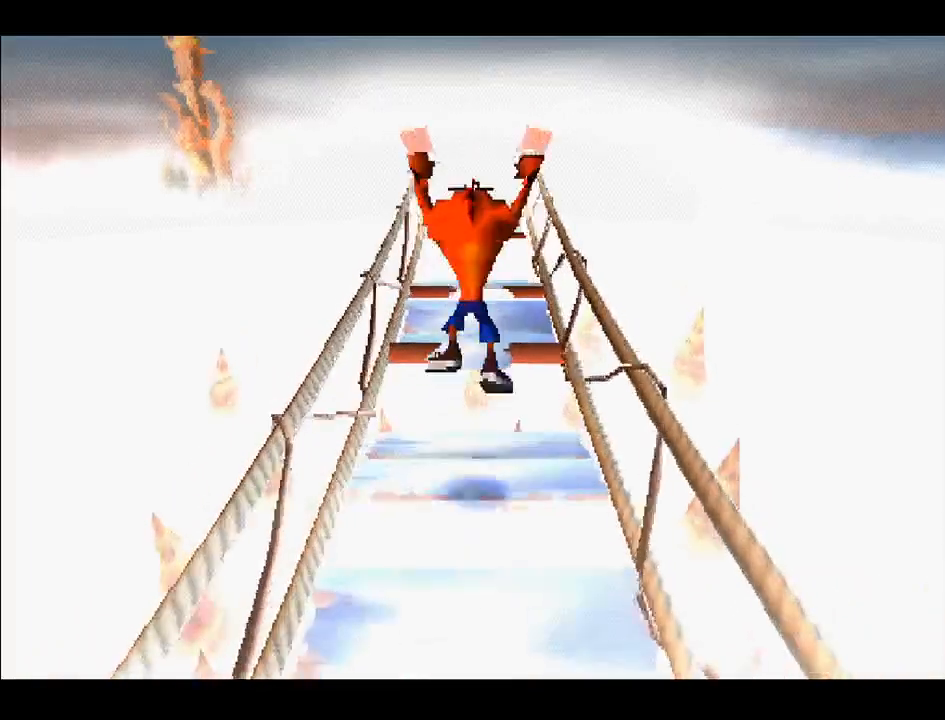
{"buttons": ["DPAD_DOWN"], "right_stick": "center", "events": [[117, "DPAD_UP", "up"], [217, "DPAD_DOWN", "down"]]}
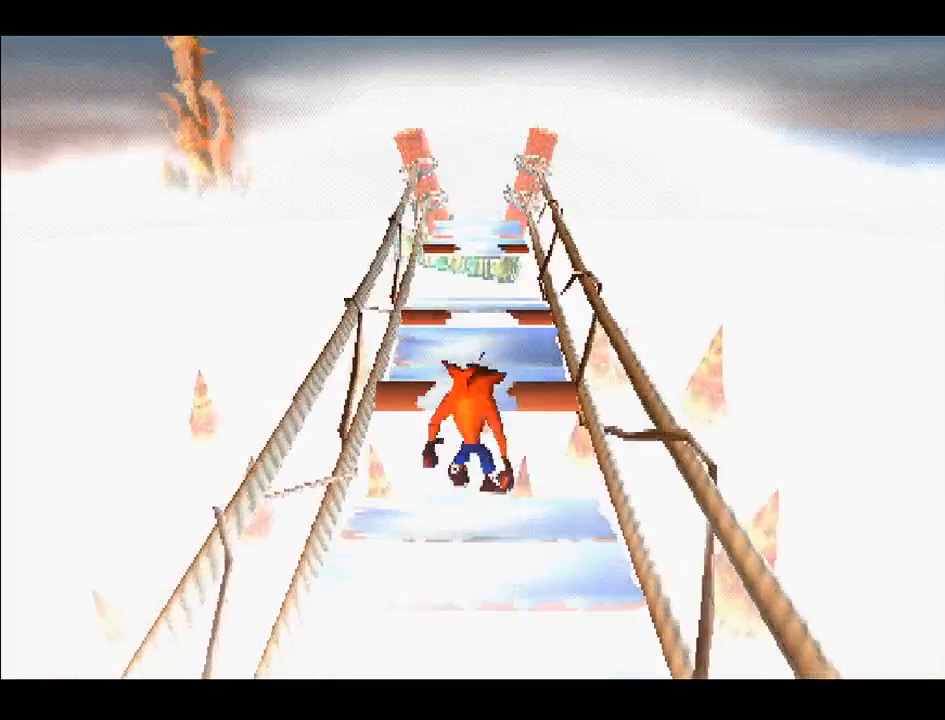
{"buttons": ["DPAD_RIGHT"], "right_stick": "center", "events": [[33, "CROSS", "down"], [250, "DPAD_DOWN", "up"], [267, "CROSS", "up"], [383, "DPAD_UP", "down"], [500, "DPAD_RIGHT", "down"], [500, "DPAD_UP", "up"]]}
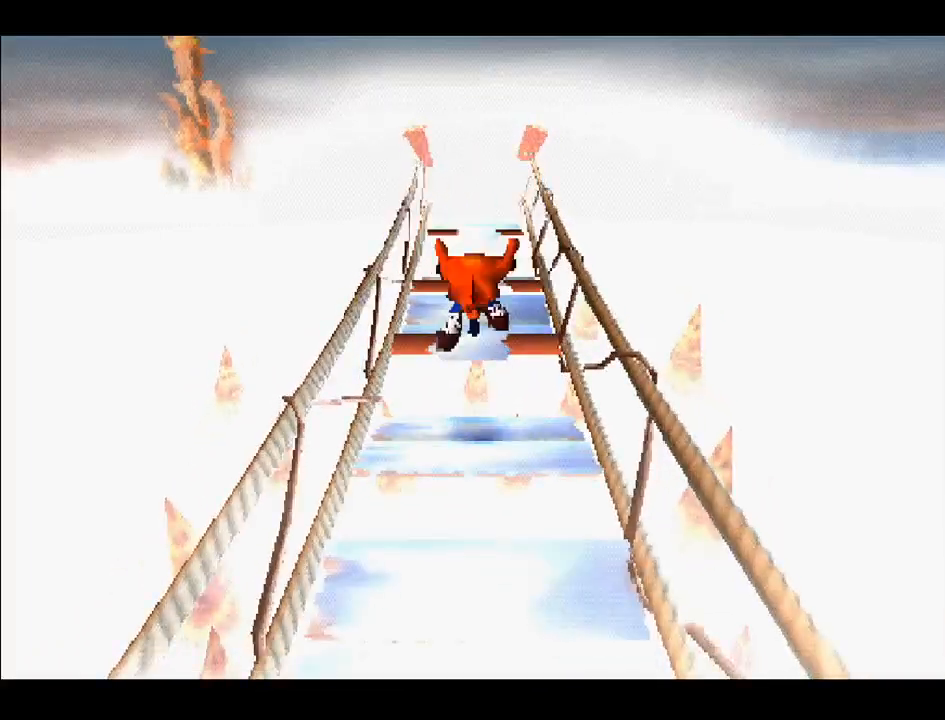
{"buttons": ["DPAD_UP"], "right_stick": "center", "events": [[17, "DPAD_RIGHT", "up"], [83, "DPAD_UP", "down"], [333, "CROSS", "down"], [500, "CROSS", "up"]]}
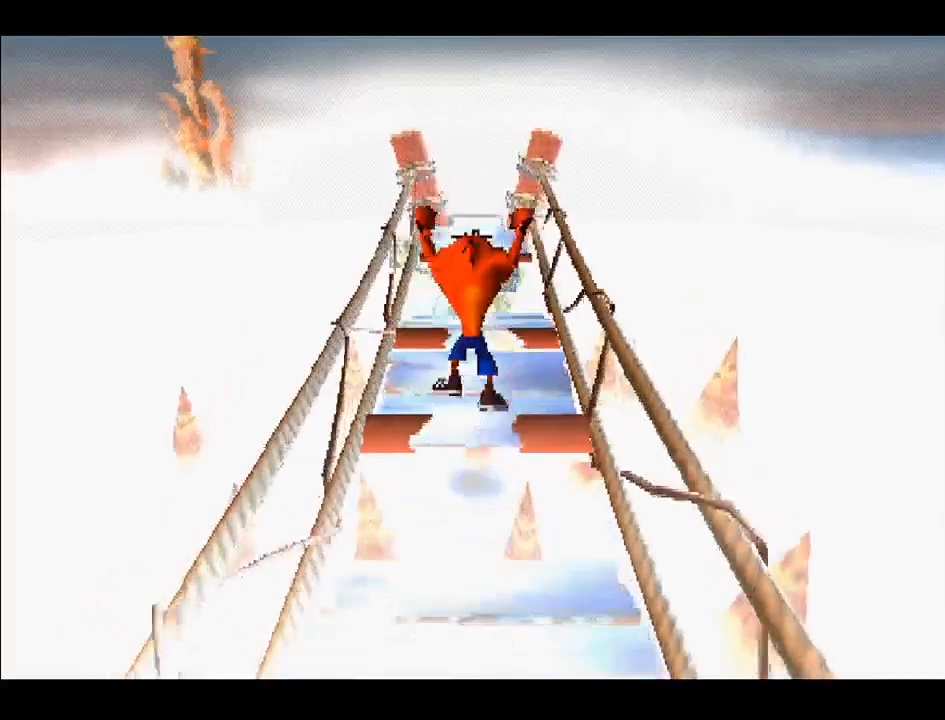
{"buttons": ["DPAD_UP"], "right_stick": "center", "events": [[267, "DPAD_UP", "up"], [283, "DPAD_DOWN", "down"], [467, "DPAD_DOWN", "up"], [467, "DPAD_LEFT", "down"], [467, "DPAD_UP", "down"], [483, "DPAD_LEFT", "up"]]}
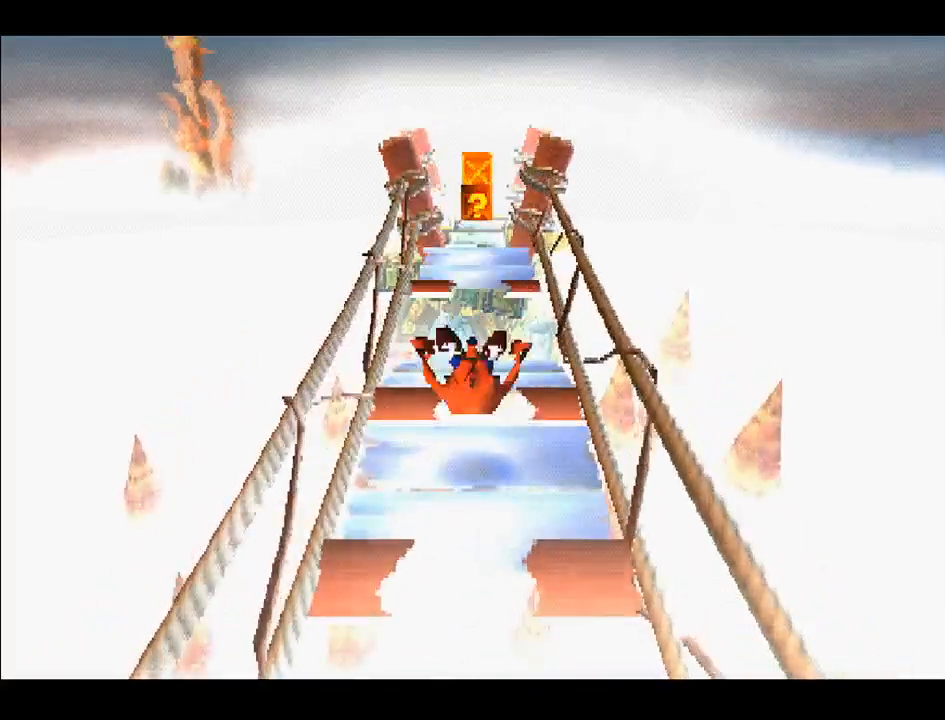
{"buttons": ["DPAD_UP"], "right_stick": "center", "events": [[67, "CROSS", "down"], [200, "CROSS", "up"], [233, "DPAD_UP", "up"], [317, "DPAD_UP", "down"]]}
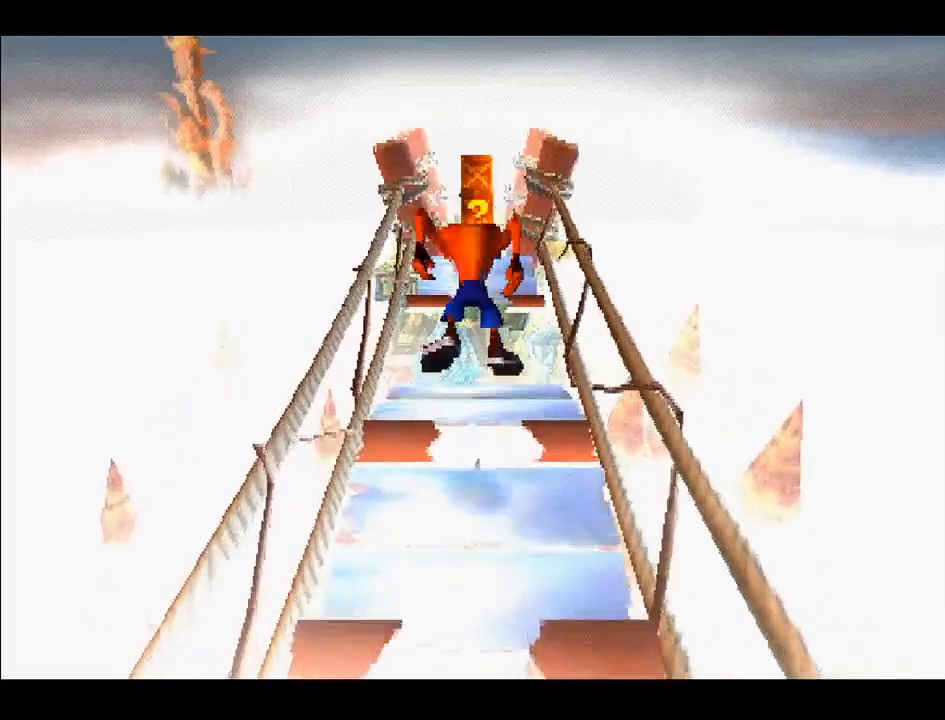
{"buttons": ["CROSS", "DPAD_UP"], "right_stick": "center", "events": [[483, "CROSS", "down"]]}
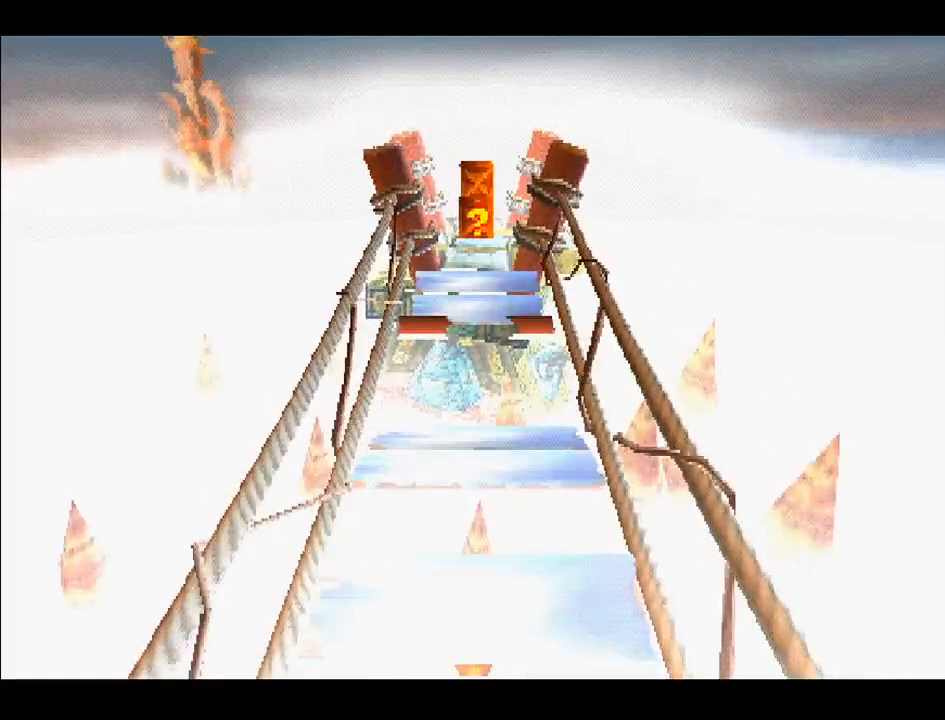
{"buttons": [], "right_stick": "center", "events": [[183, "DPAD_UP", "up"], [217, "CROSS", "up"]]}
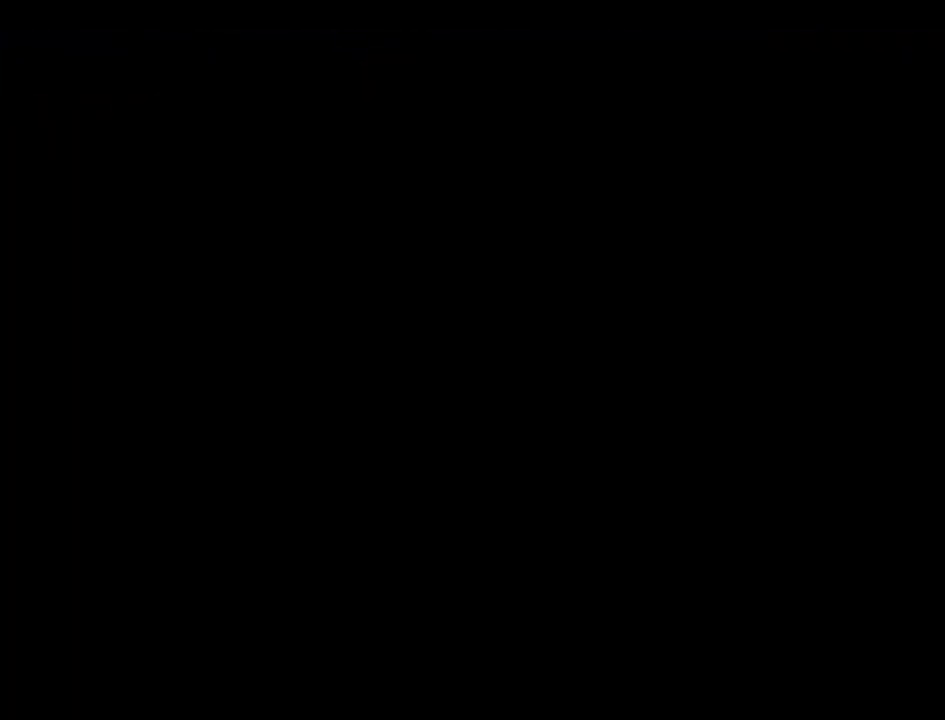
{"buttons": [], "right_stick": "center", "events": []}
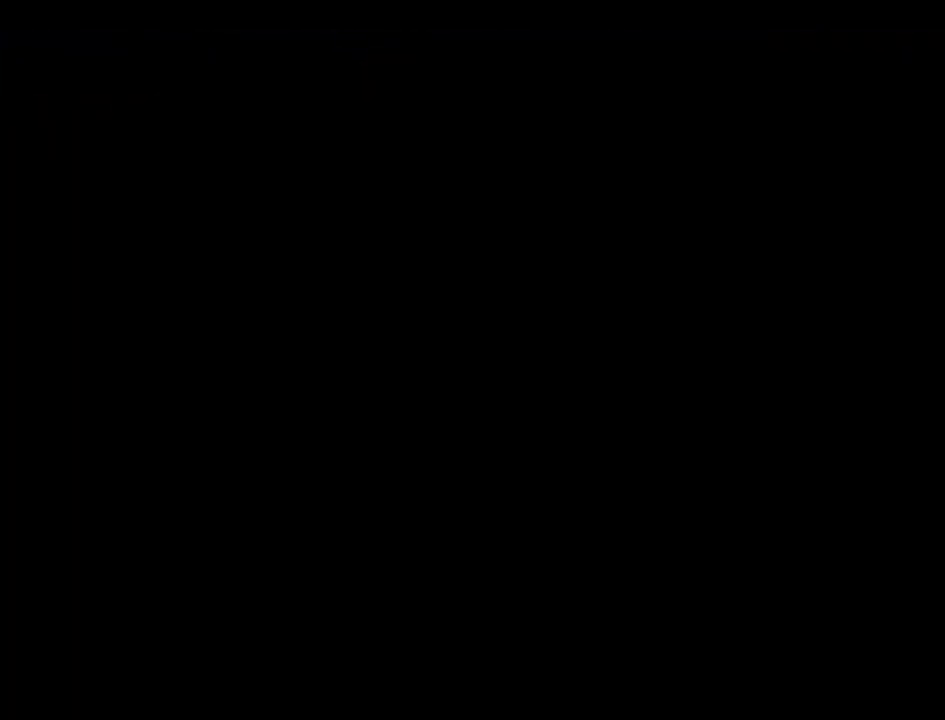
{"buttons": [], "right_stick": "center", "events": []}
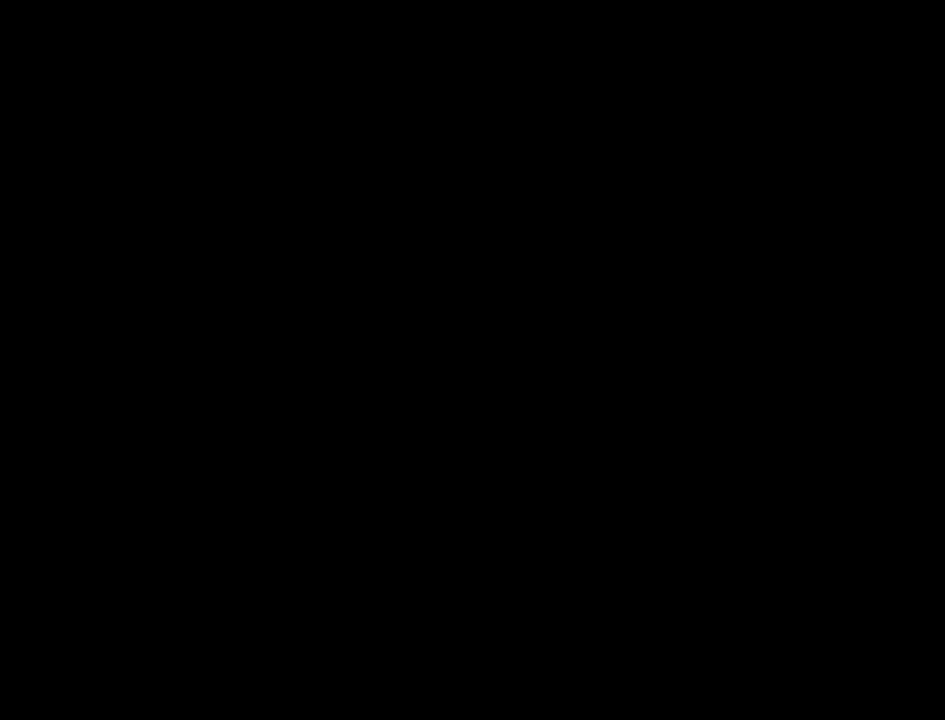
{"buttons": [], "right_stick": "center", "events": []}
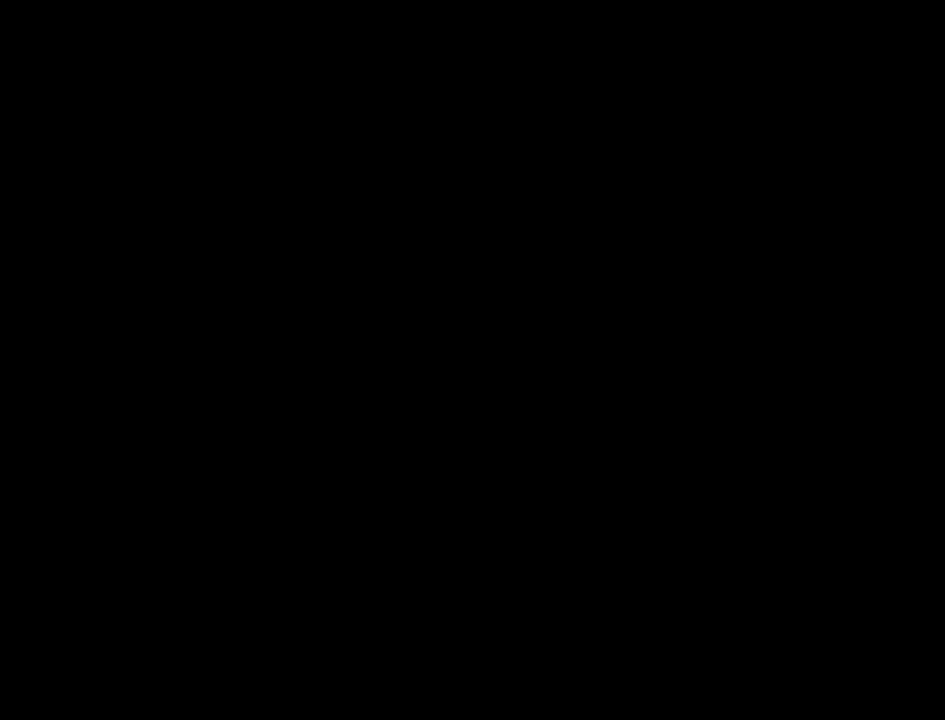
{"buttons": [], "right_stick": "center", "events": []}
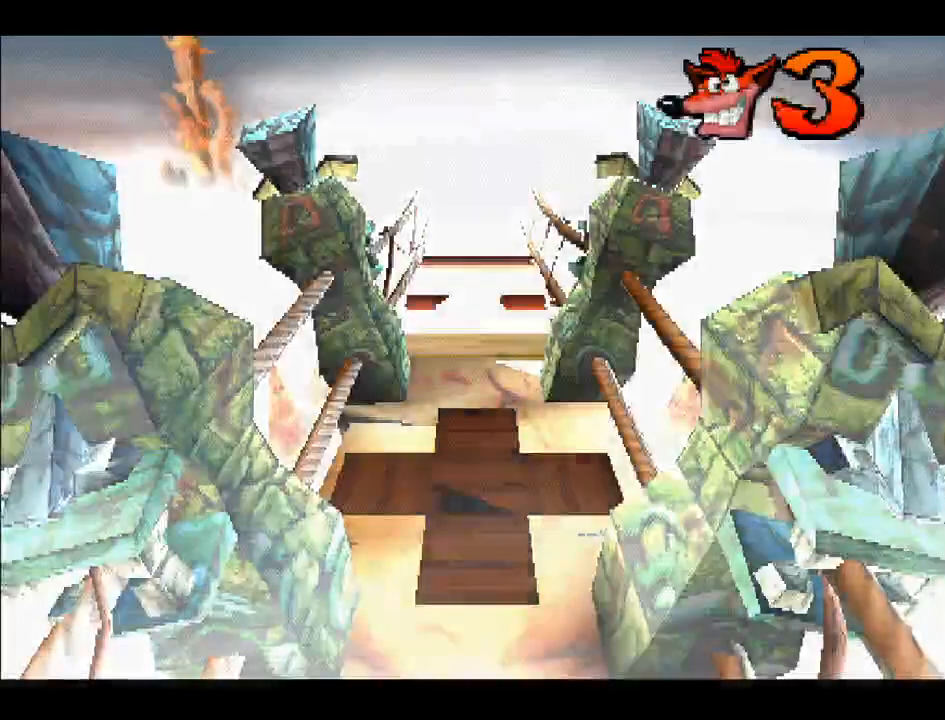
{"buttons": ["DPAD_UP"], "right_stick": "center", "events": [[83, "DPAD_UP", "down"]]}
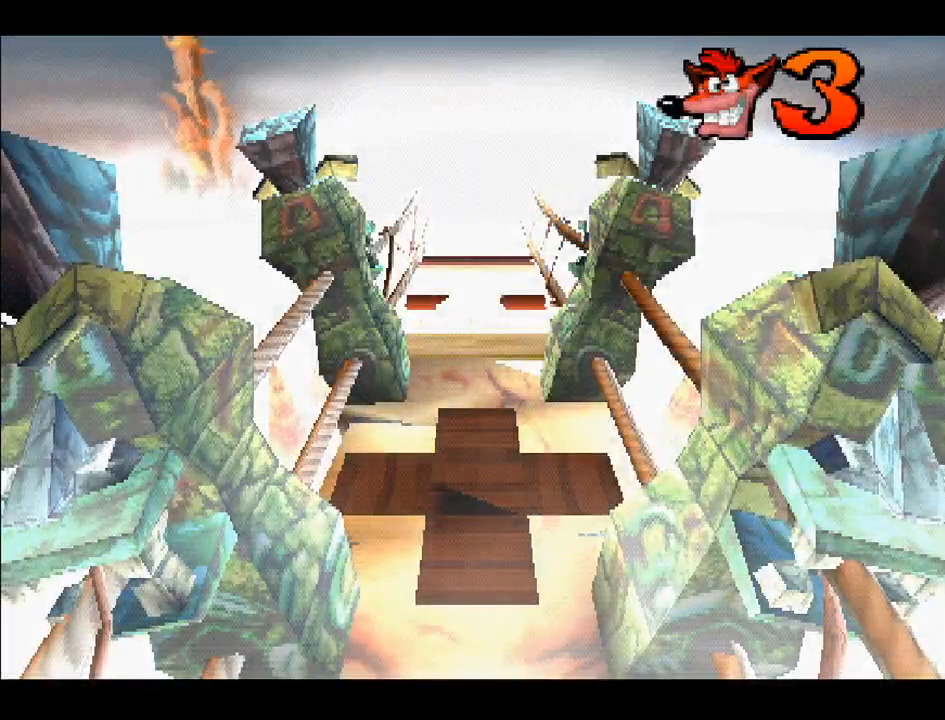
{"buttons": ["DPAD_UP"], "right_stick": "center", "events": []}
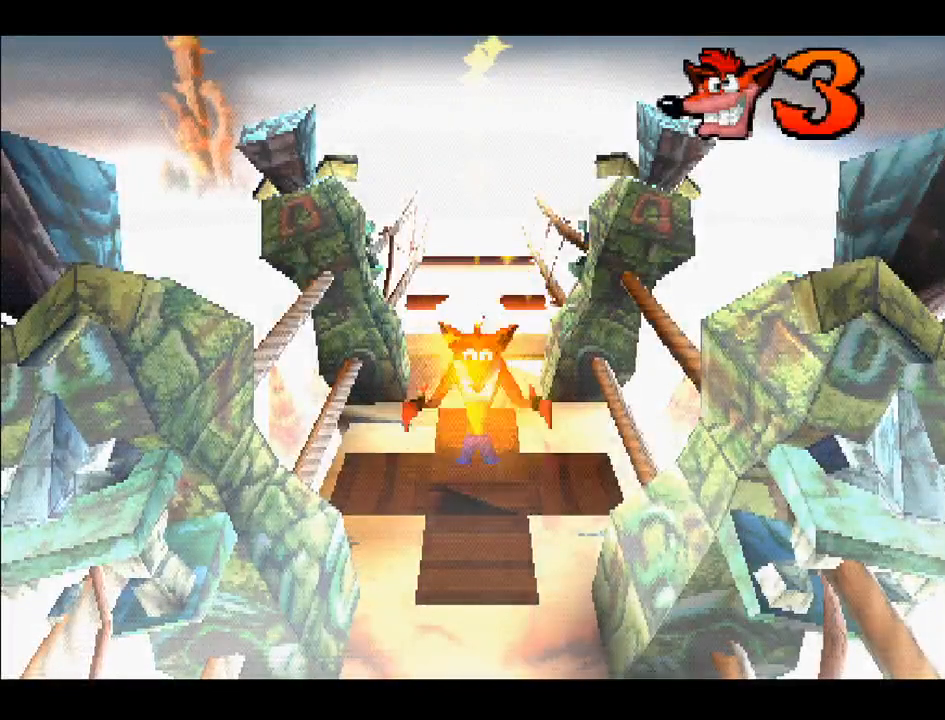
{"buttons": ["DPAD_UP"], "right_stick": "center", "events": []}